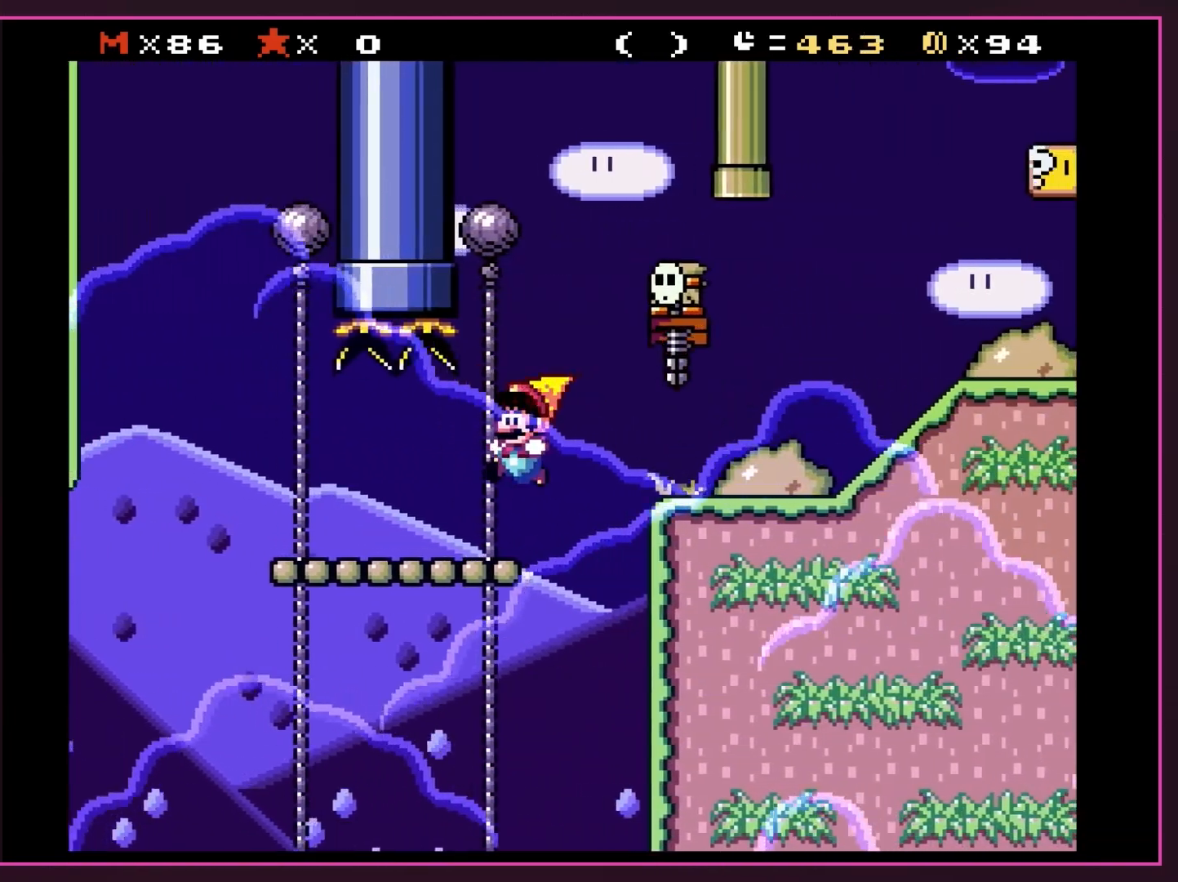
Gameplay with a controller (Nintendo layout); each line is a JSON object with the inputs held at the frame after it. "events" lists button and stick changes between this image and that frame as [ms after this image, input, new state], when the widget could be followed in between. Not read: L3 R3.
{"buttons": ["Y", "DPAD_RIGHT"], "events": [[133, "B", "up"], [233, "DPAD_LEFT", "up"], [300, "DPAD_RIGHT", "down"]]}
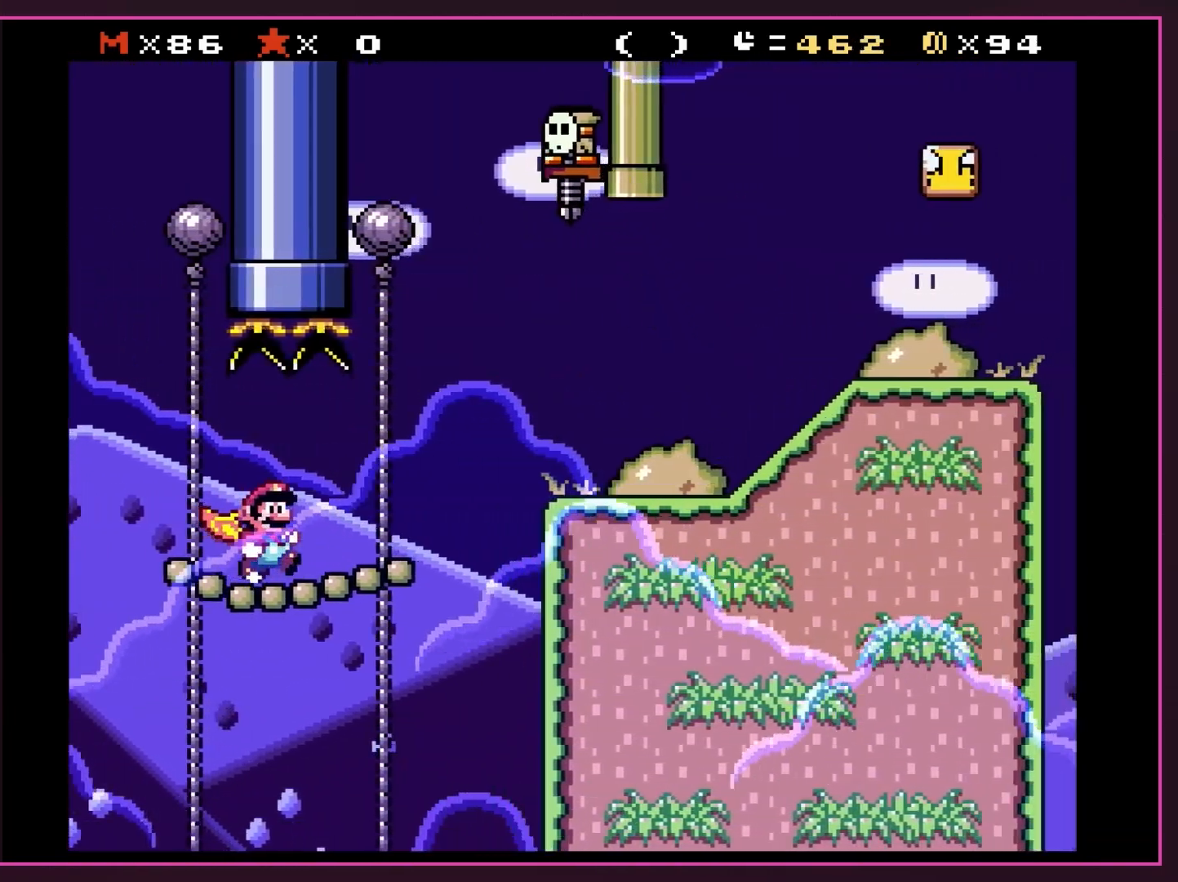
{"buttons": ["B", "DPAD_RIGHT"], "events": [[200, "B", "down"], [417, "Y", "up"]]}
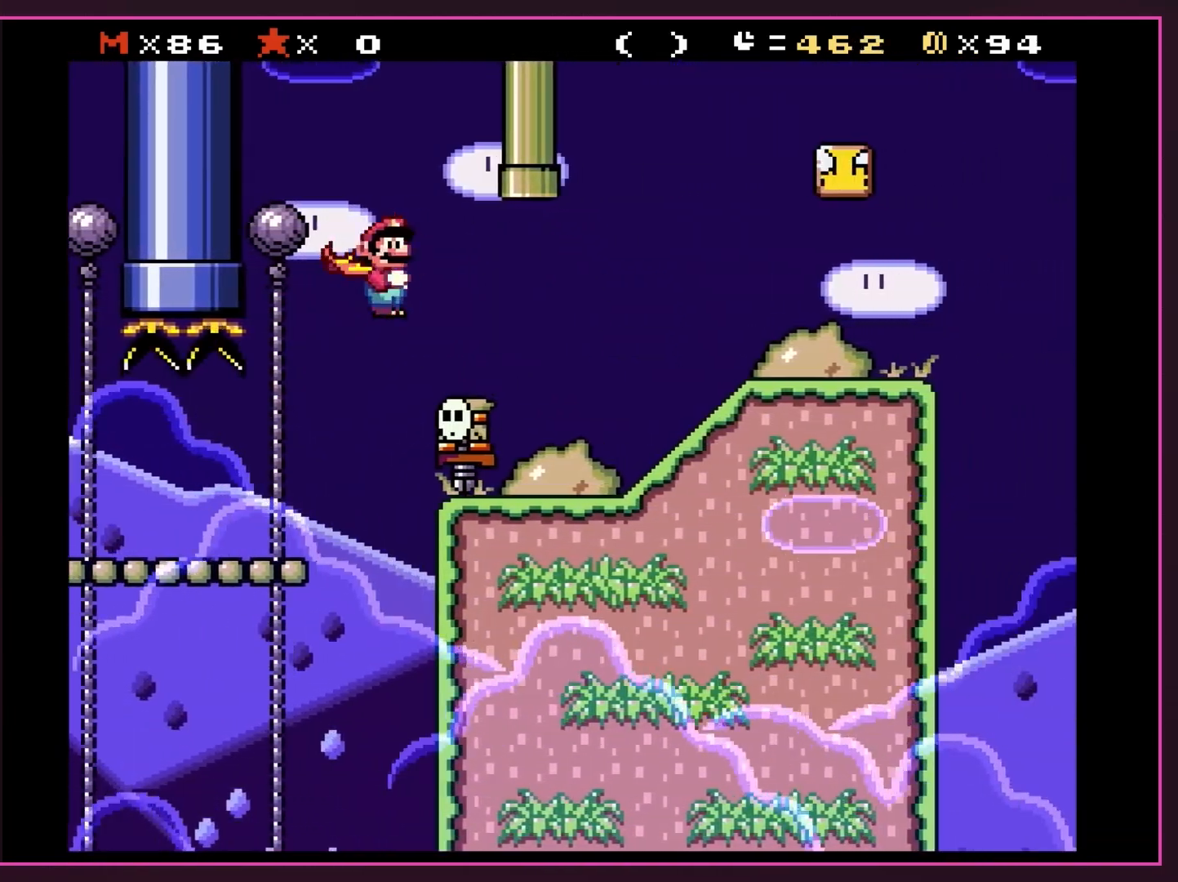
{"buttons": ["Y"], "events": [[17, "Y", "down"], [250, "B", "up"], [283, "DPAD_RIGHT", "up"], [350, "DPAD_RIGHT", "down"], [450, "DPAD_RIGHT", "up"]]}
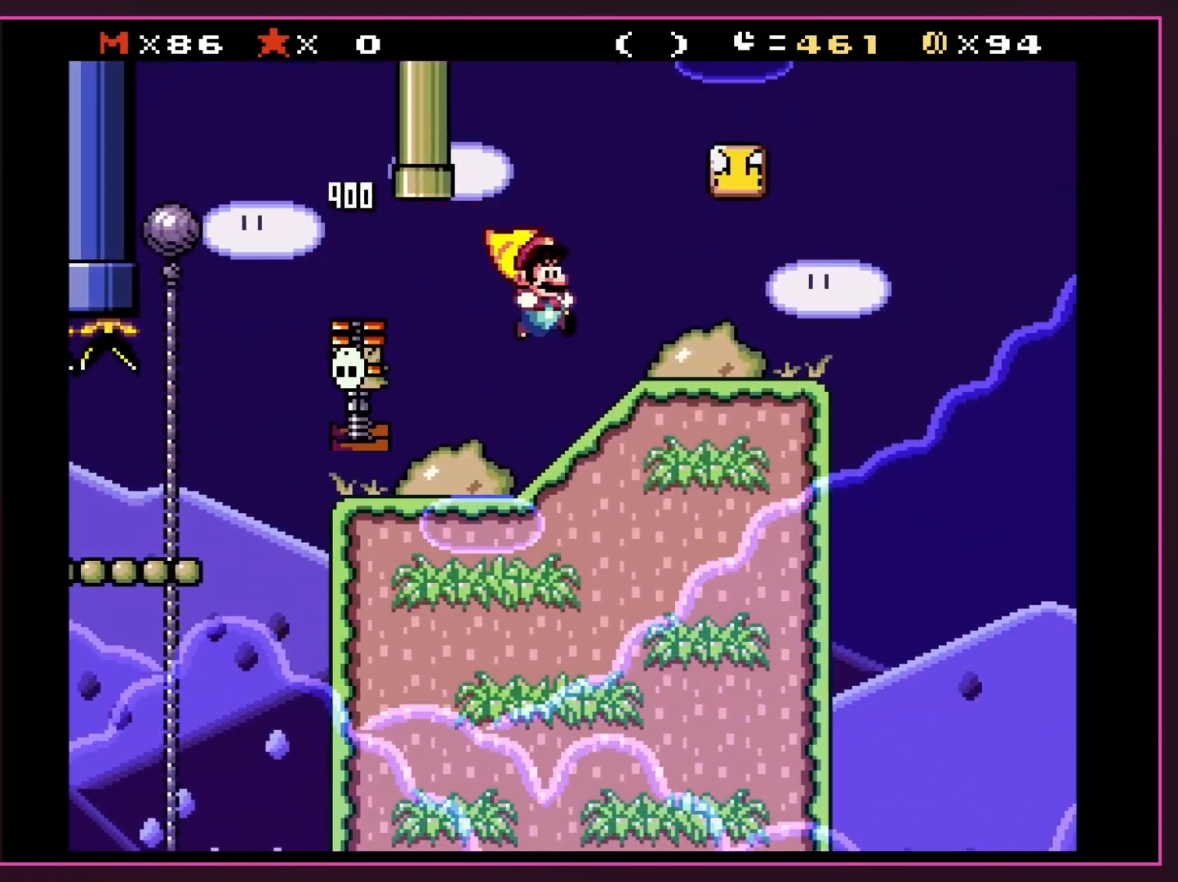
{"buttons": ["B", "Y"], "events": [[367, "DPAD_LEFT", "down"], [417, "B", "down"], [483, "DPAD_LEFT", "up"]]}
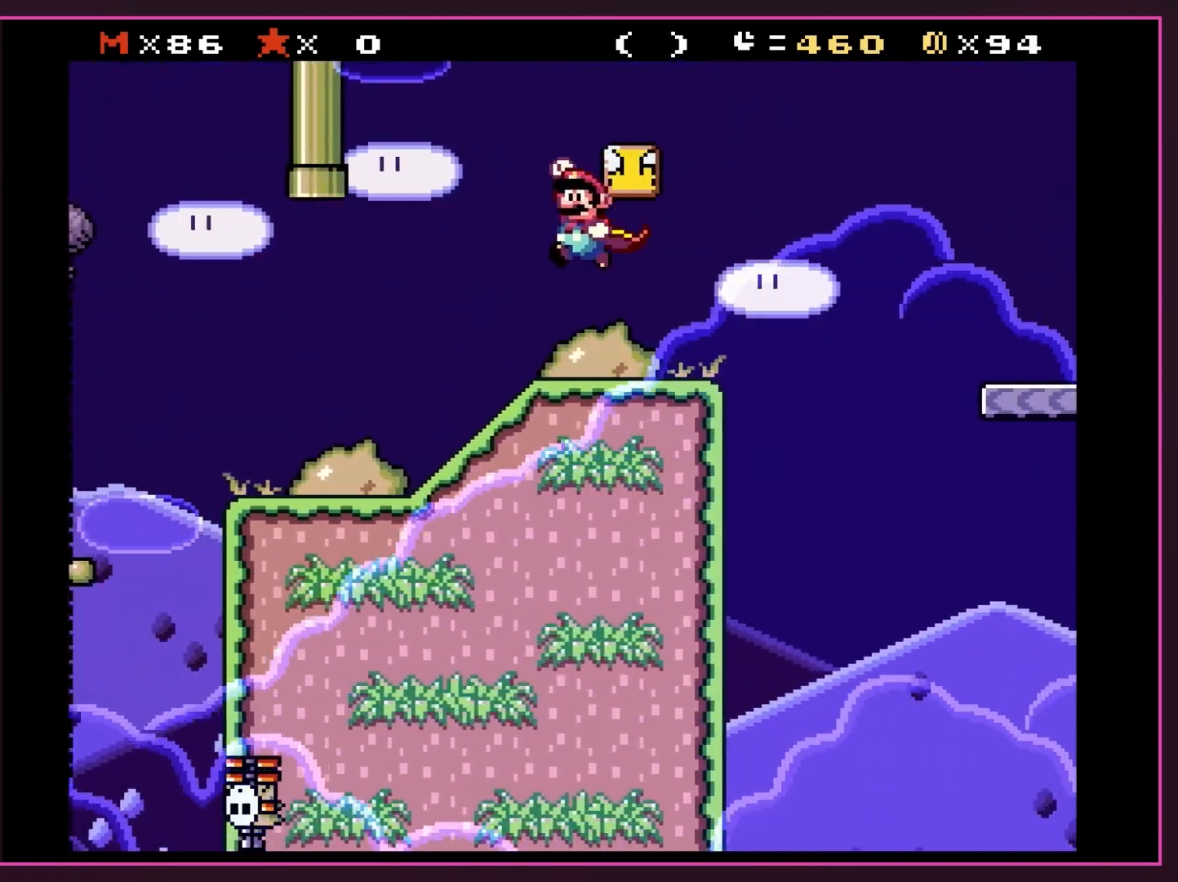
{"buttons": ["Y", "DPAD_RIGHT"], "events": [[50, "B", "up"], [100, "DPAD_RIGHT", "down"], [233, "DPAD_RIGHT", "up"], [483, "DPAD_RIGHT", "down"]]}
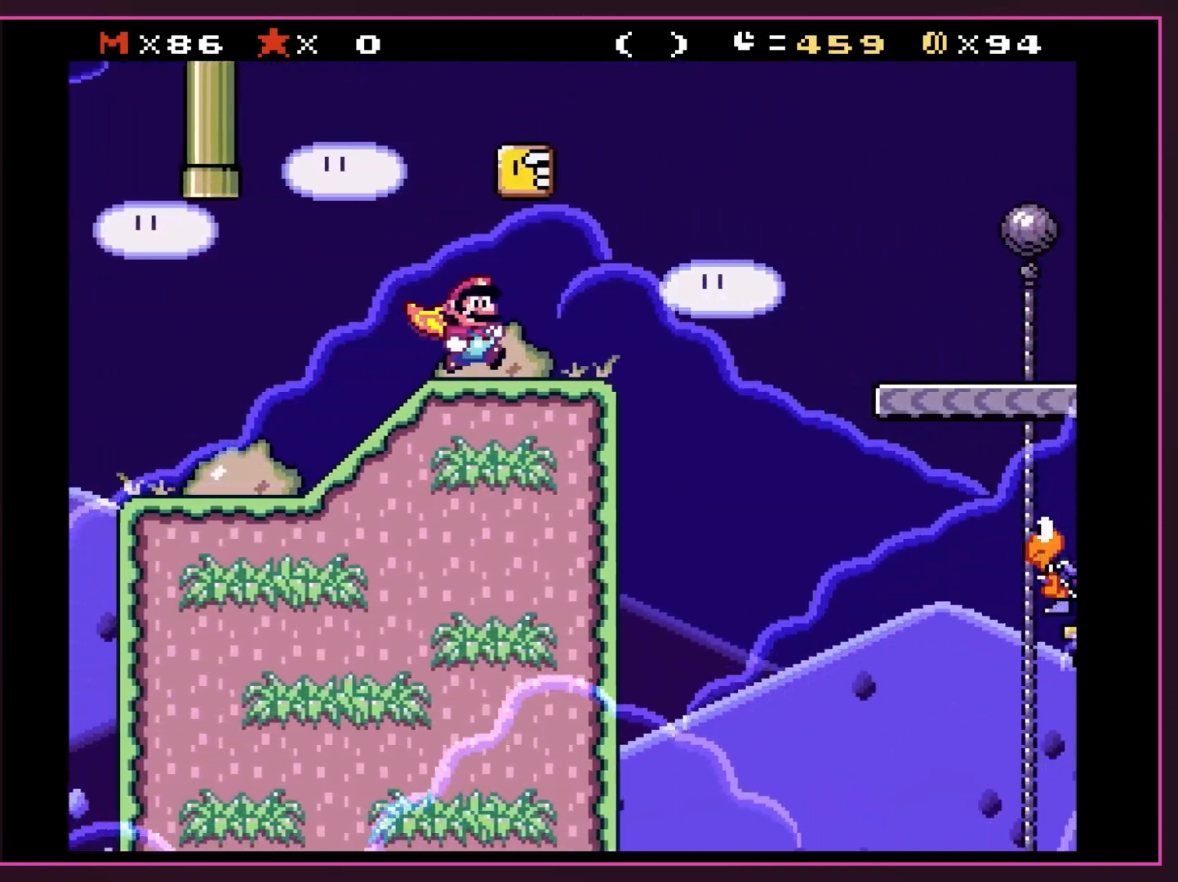
{"buttons": ["Y", "DPAD_RIGHT"], "events": [[133, "B", "down"], [133, "DPAD_RIGHT", "up"], [167, "DPAD_LEFT", "down"], [233, "B", "up"], [283, "DPAD_LEFT", "up"], [317, "DPAD_RIGHT", "down"]]}
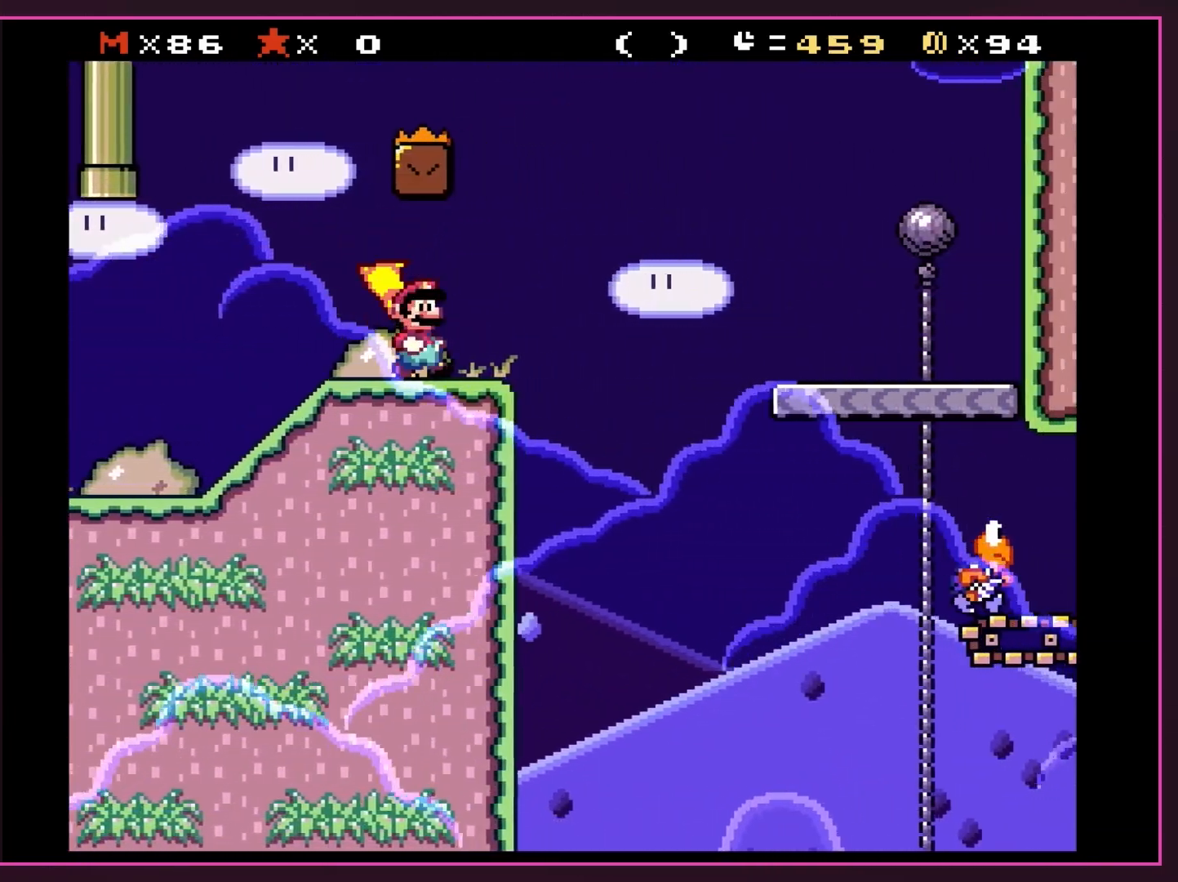
{"buttons": ["Y", "DPAD_RIGHT"], "events": [[200, "B", "down"], [317, "B", "up"]]}
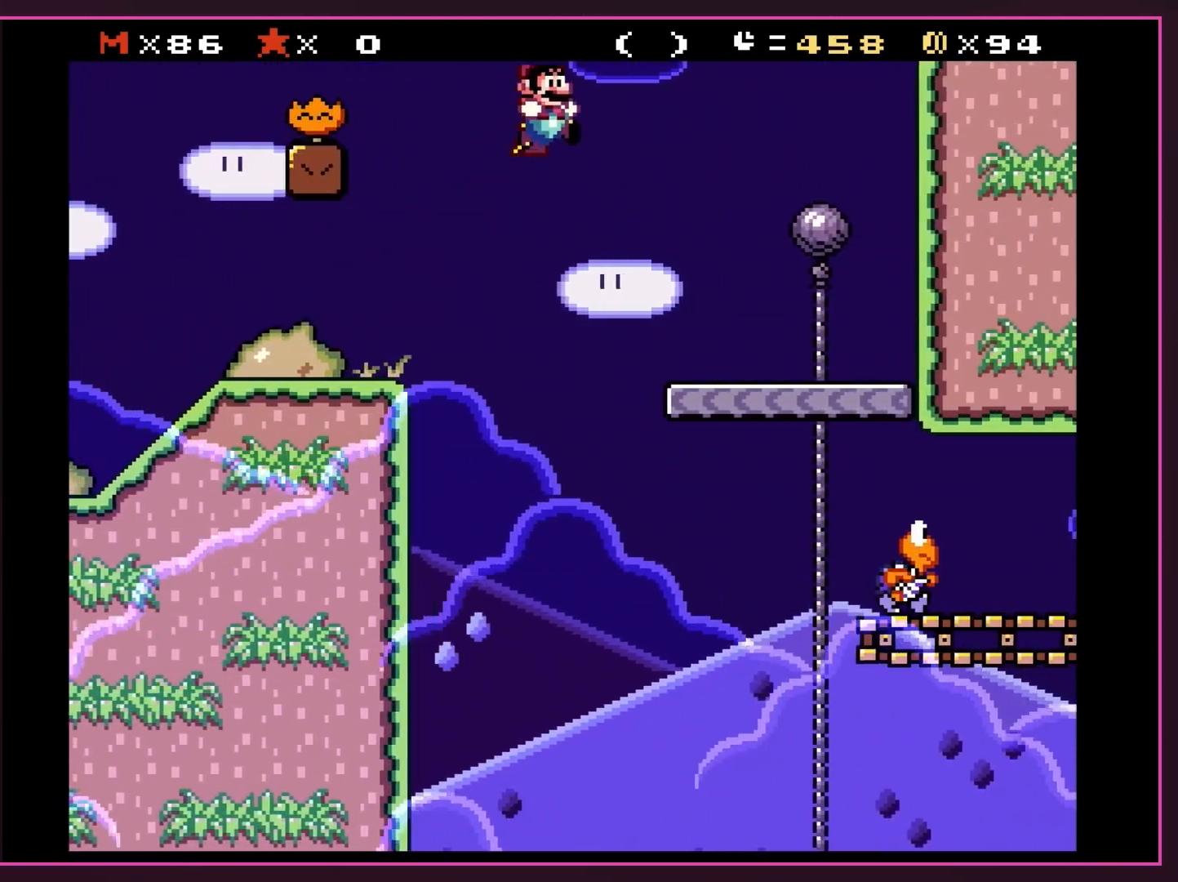
{"buttons": ["Y", "DPAD_RIGHT"], "events": []}
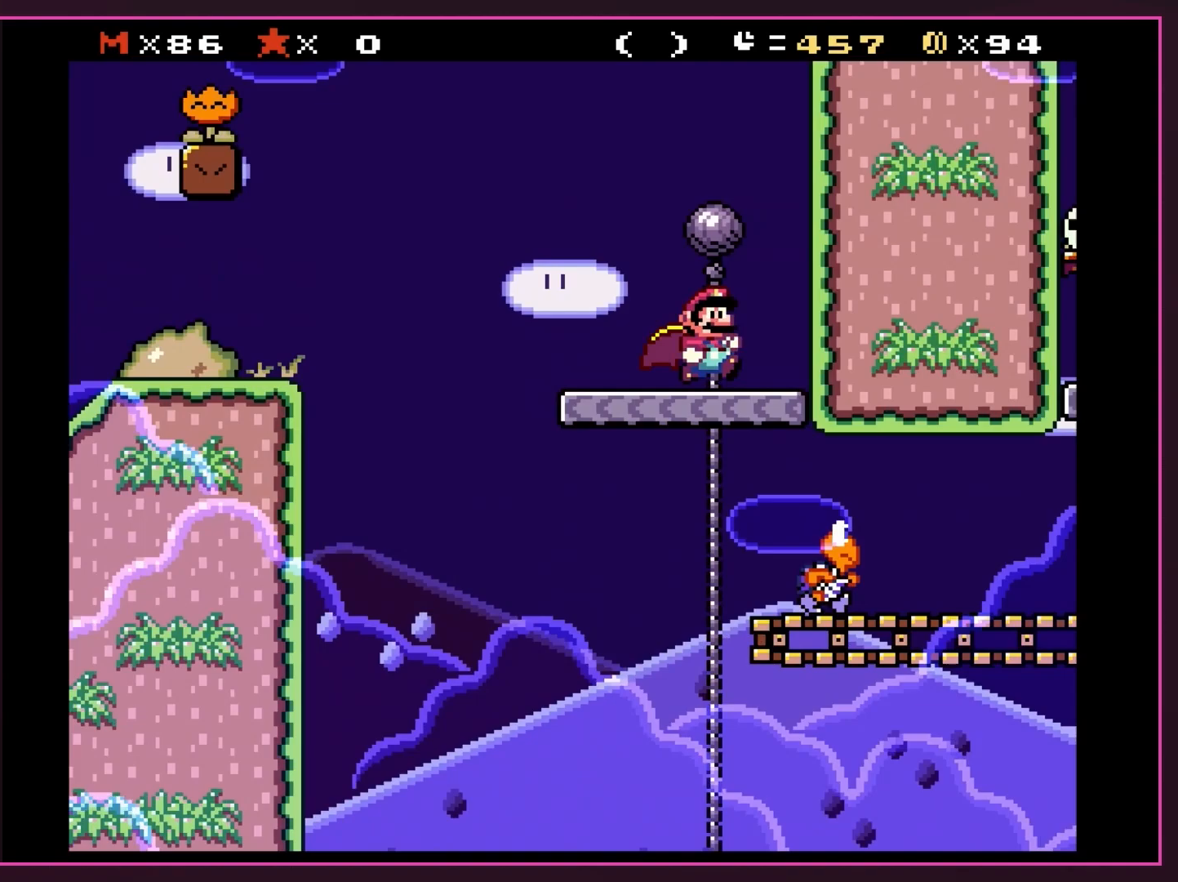
{"buttons": ["Y"], "events": [[100, "DPAD_RIGHT", "up"], [167, "Y", "up"], [267, "Y", "down"], [383, "Y", "up"], [450, "Y", "down"]]}
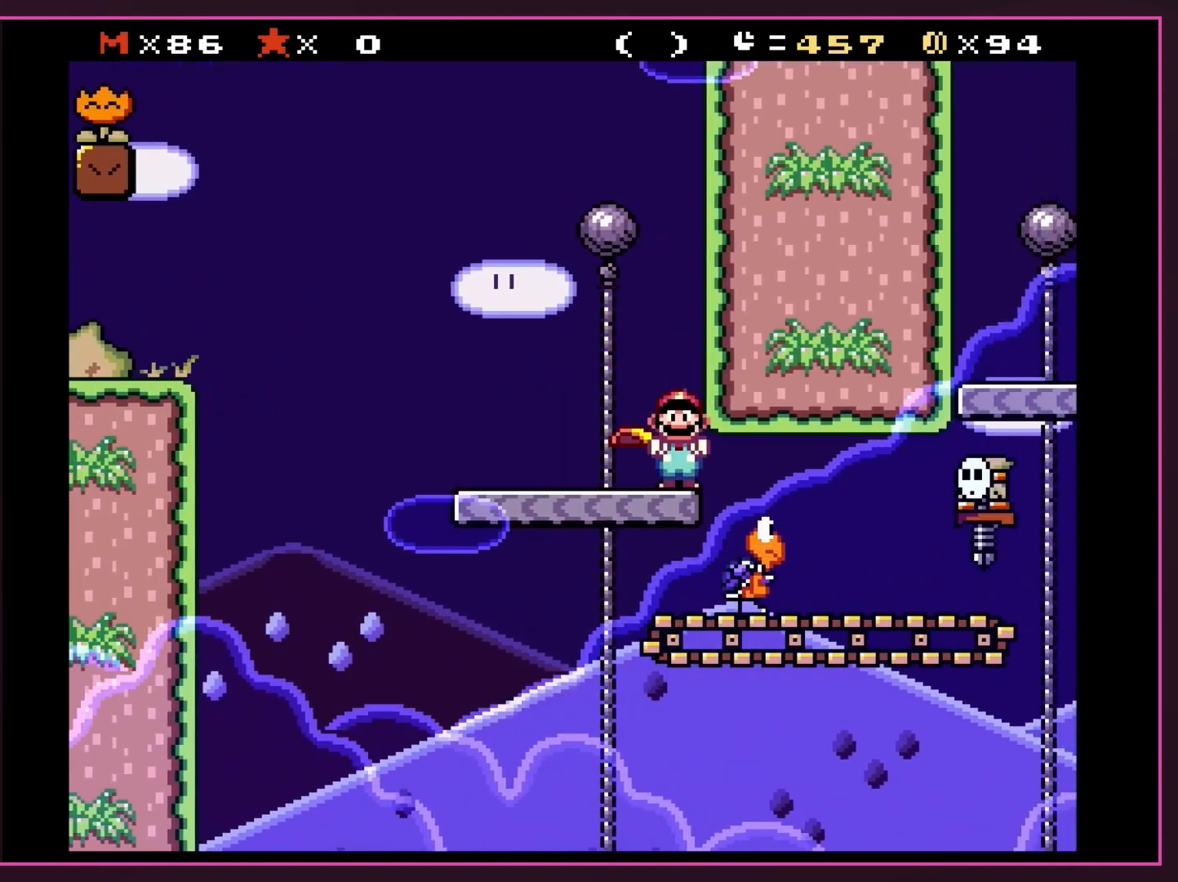
{"buttons": ["Y", "DPAD_RIGHT"], "events": [[33, "Y", "up"], [100, "Y", "down"], [133, "DPAD_RIGHT", "down"], [200, "Y", "up"], [283, "Y", "down"], [317, "DPAD_RIGHT", "up"], [383, "DPAD_RIGHT", "down"], [383, "Y", "up"], [417, "Y", "down"]]}
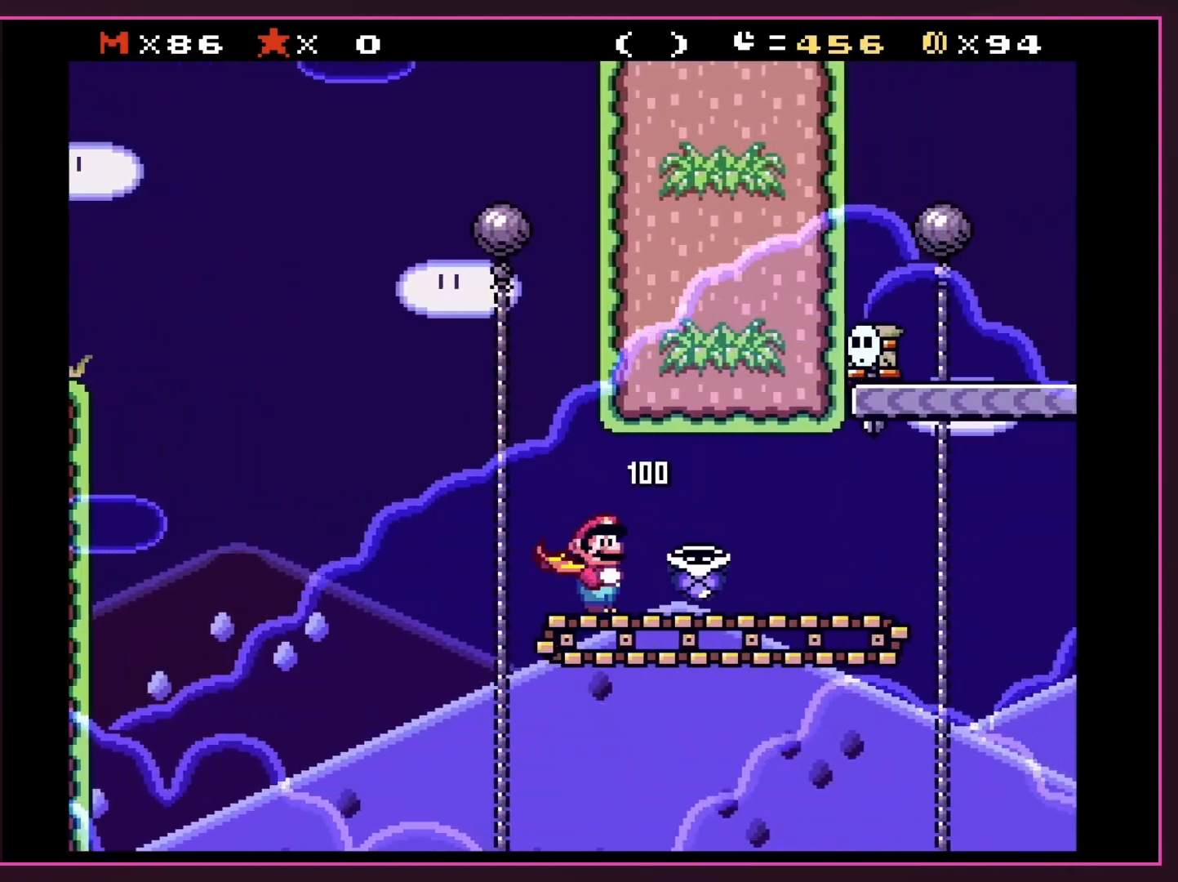
{"buttons": ["Y"], "events": [[50, "DPAD_RIGHT", "up"], [50, "Y", "up"], [117, "Y", "down"], [200, "Y", "up"], [233, "DPAD_RIGHT", "down"], [267, "Y", "down"], [350, "DPAD_RIGHT", "up"], [350, "Y", "up"], [417, "Y", "down"]]}
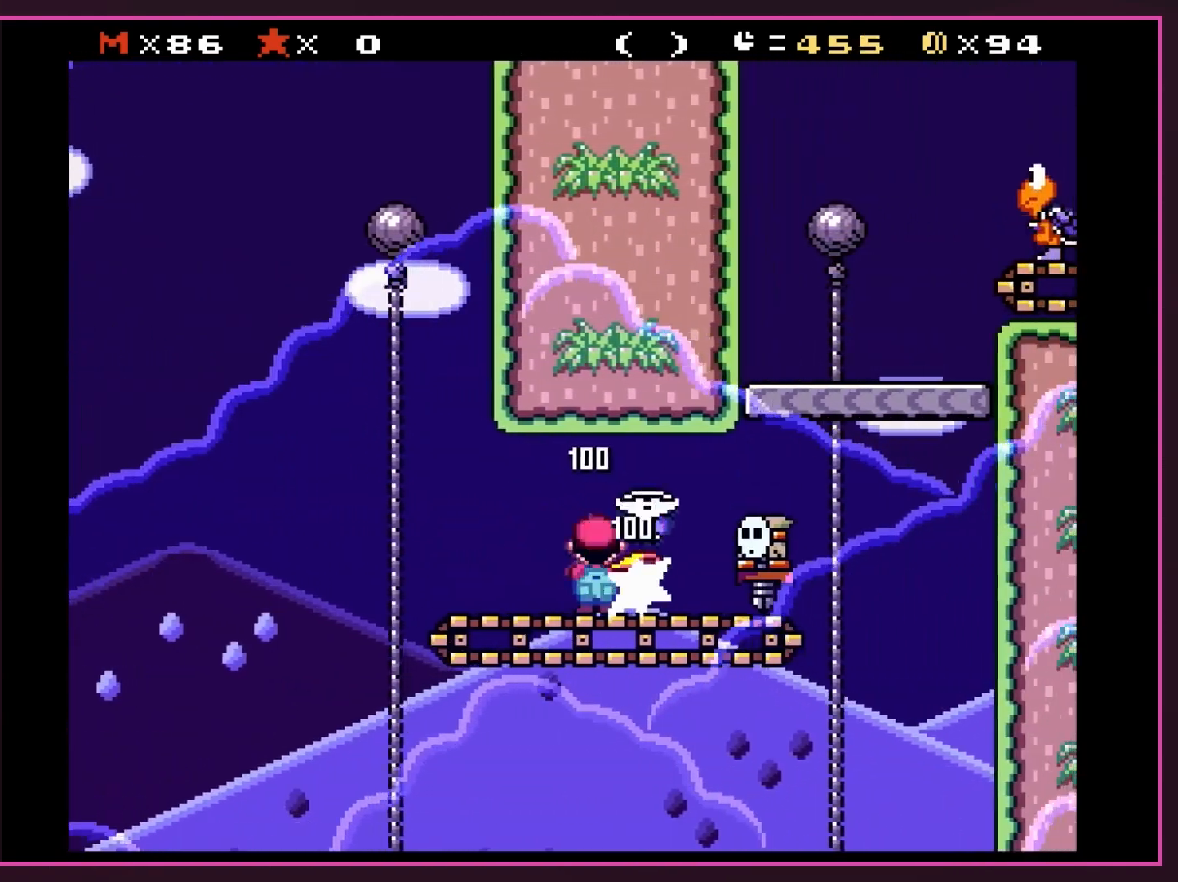
{"buttons": ["DPAD_RIGHT"], "events": [[17, "Y", "up"], [67, "Y", "down"], [167, "Y", "up"], [233, "Y", "down"], [333, "Y", "up"], [383, "Y", "down"], [417, "DPAD_RIGHT", "down"], [483, "Y", "up"]]}
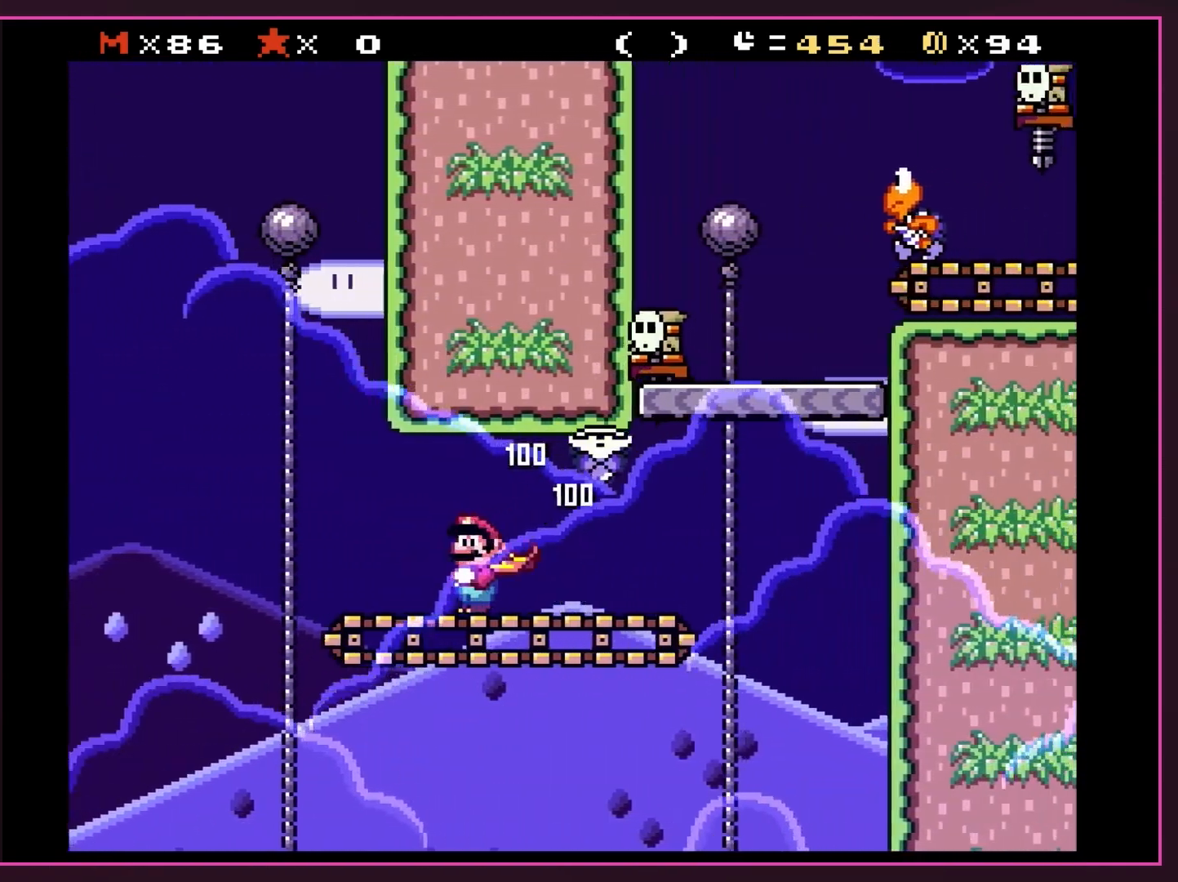
{"buttons": [], "events": [[17, "Y", "down"], [133, "Y", "up"], [200, "Y", "down"], [283, "Y", "up"], [350, "Y", "down"], [383, "DPAD_RIGHT", "up"], [450, "Y", "up"]]}
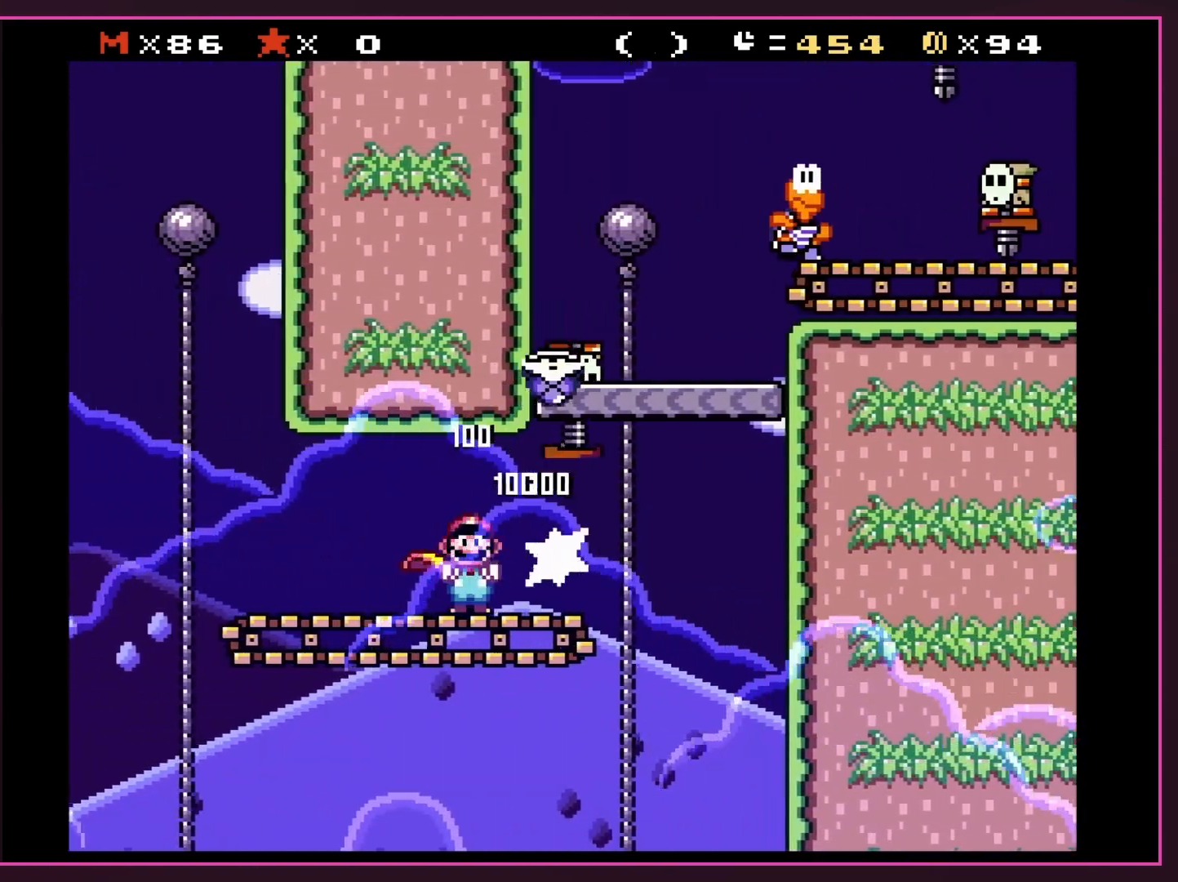
{"buttons": ["Y", "DPAD_RIGHT"], "events": [[17, "Y", "down"], [67, "DPAD_LEFT", "down"], [67, "Y", "up"], [133, "Y", "down"], [200, "DPAD_LEFT", "up"], [233, "DPAD_RIGHT", "down"], [267, "Y", "up"], [300, "Y", "down"]]}
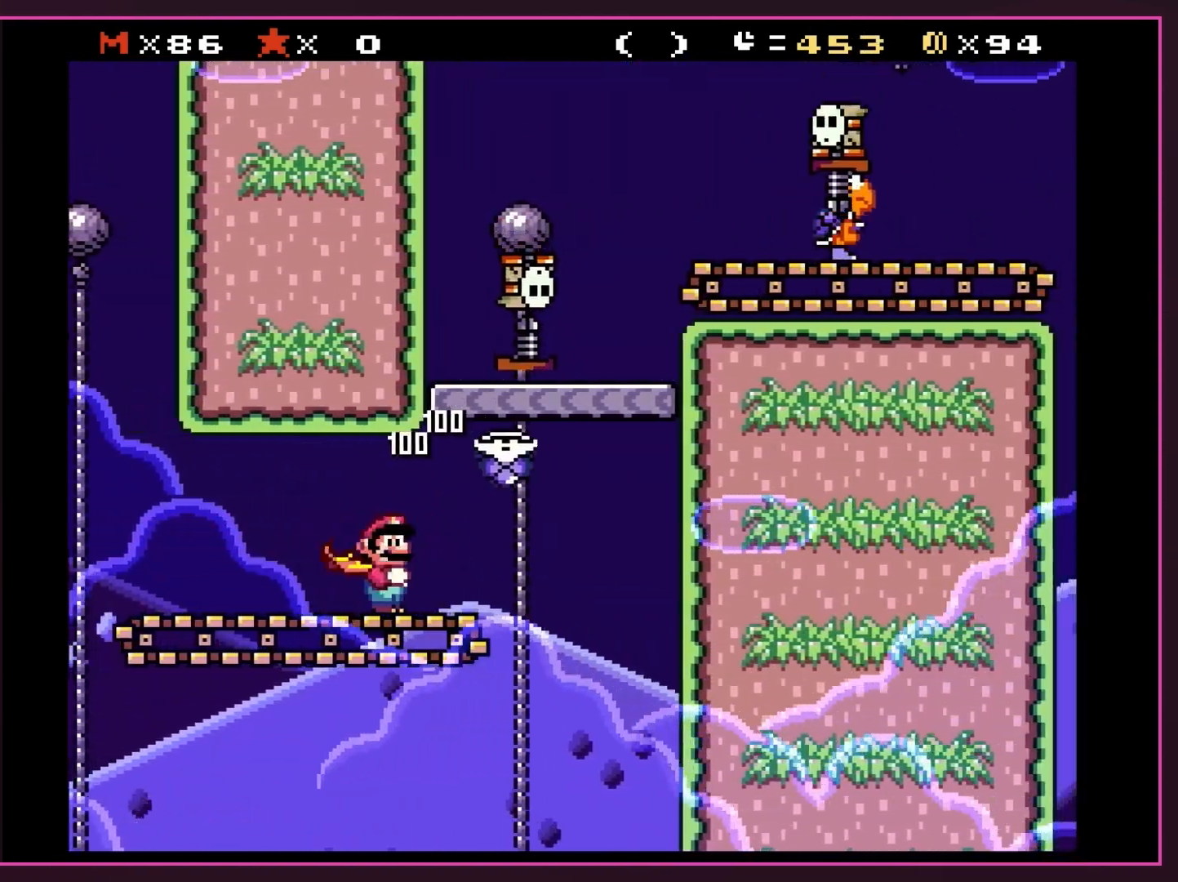
{"buttons": ["Y"], "events": [[133, "B", "down"], [283, "DPAD_LEFT", "down"], [283, "DPAD_RIGHT", "up"], [450, "B", "up"], [450, "DPAD_LEFT", "up"]]}
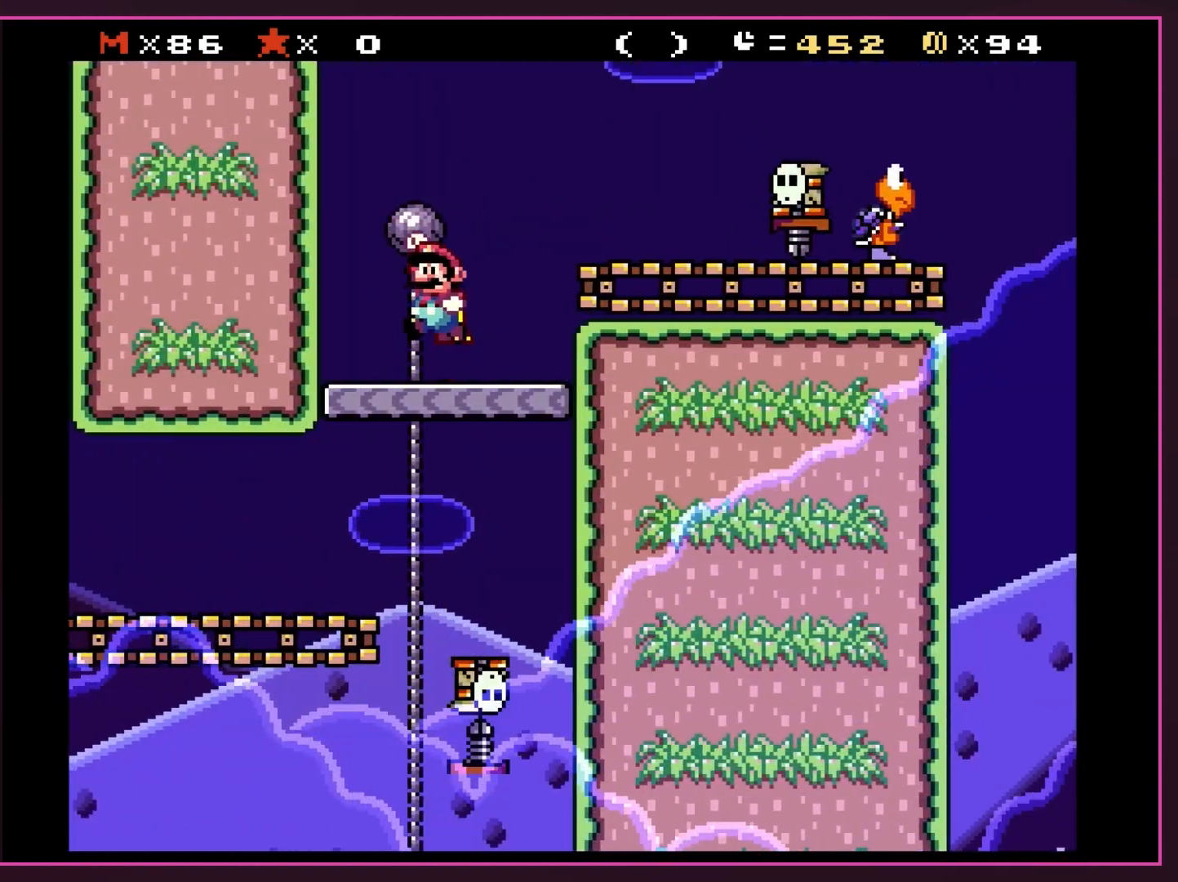
{"buttons": ["DPAD_RIGHT"], "events": [[67, "DPAD_RIGHT", "down"], [300, "B", "down"], [483, "B", "up"], [483, "Y", "up"]]}
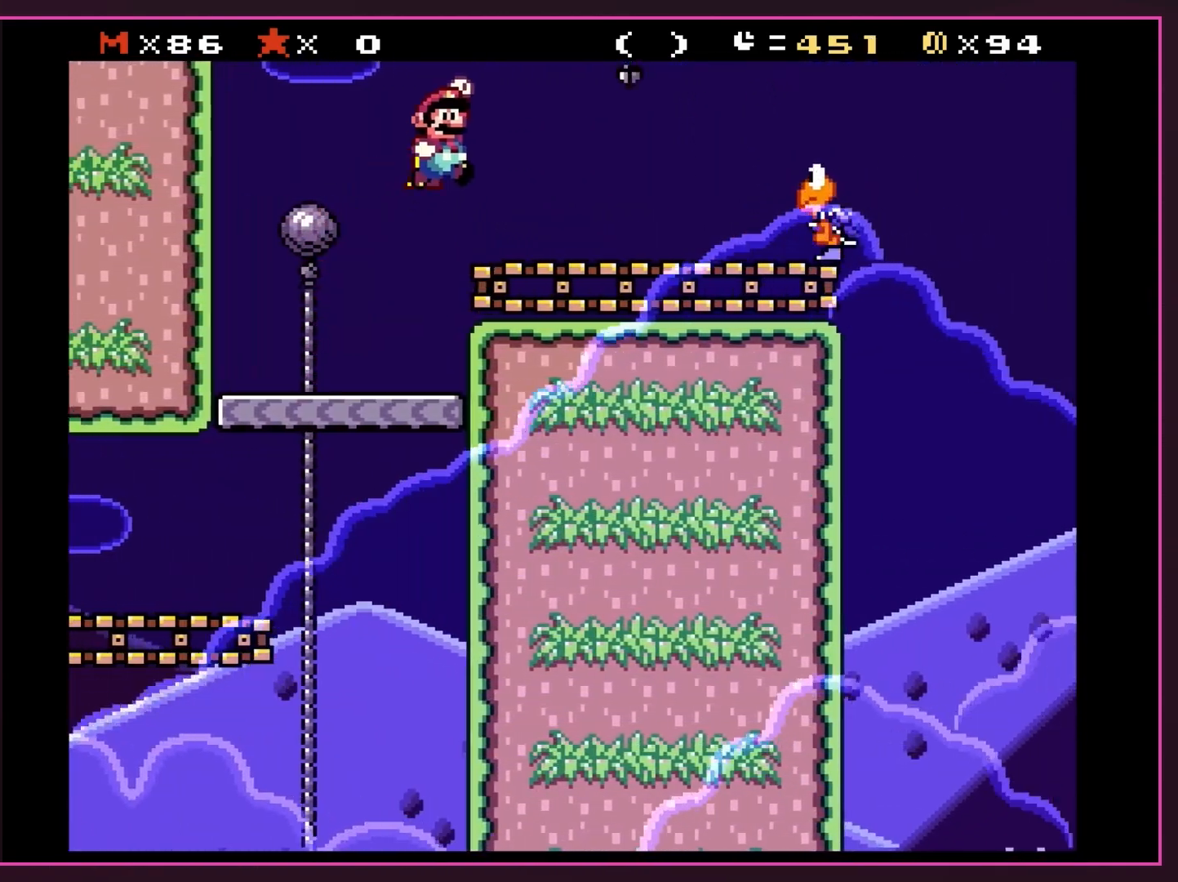
{"buttons": ["B", "DPAD_UP"]}
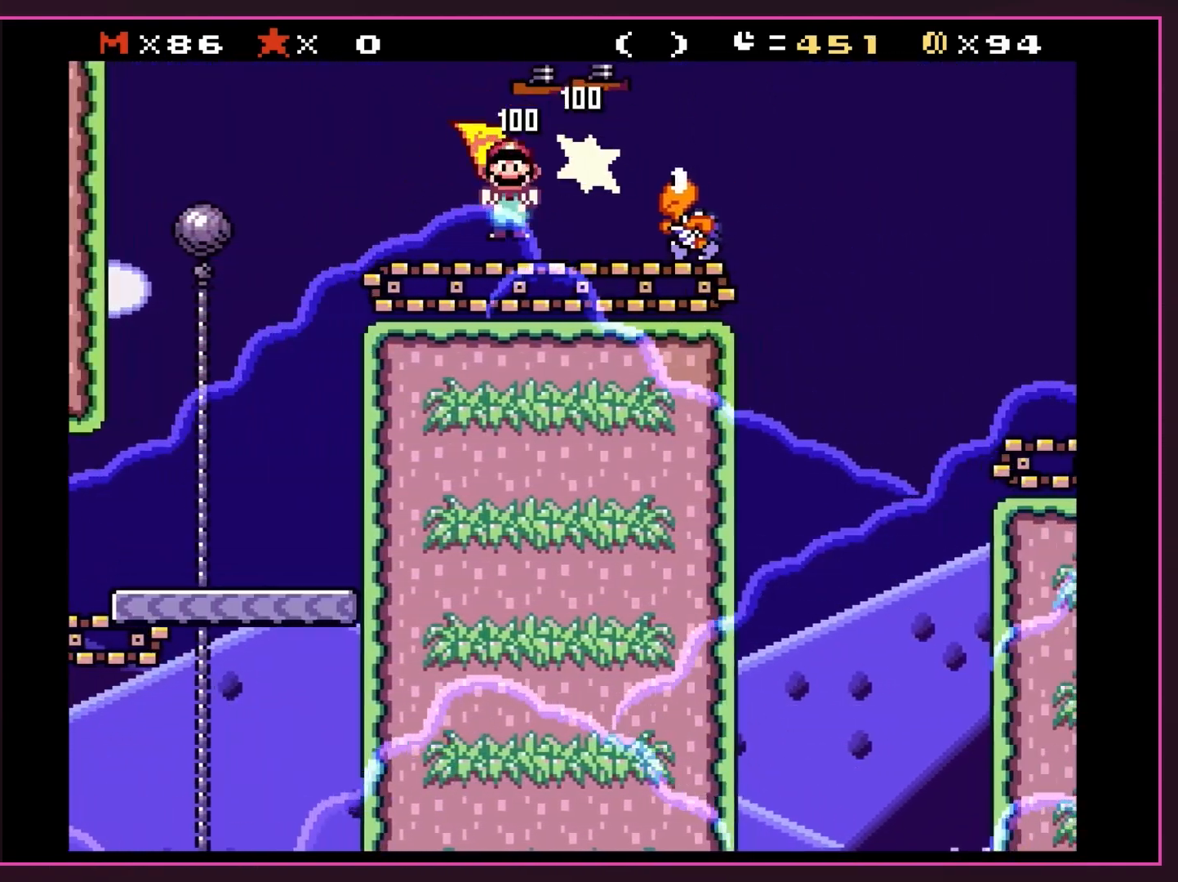
{"buttons": ["DPAD_RIGHT"]}
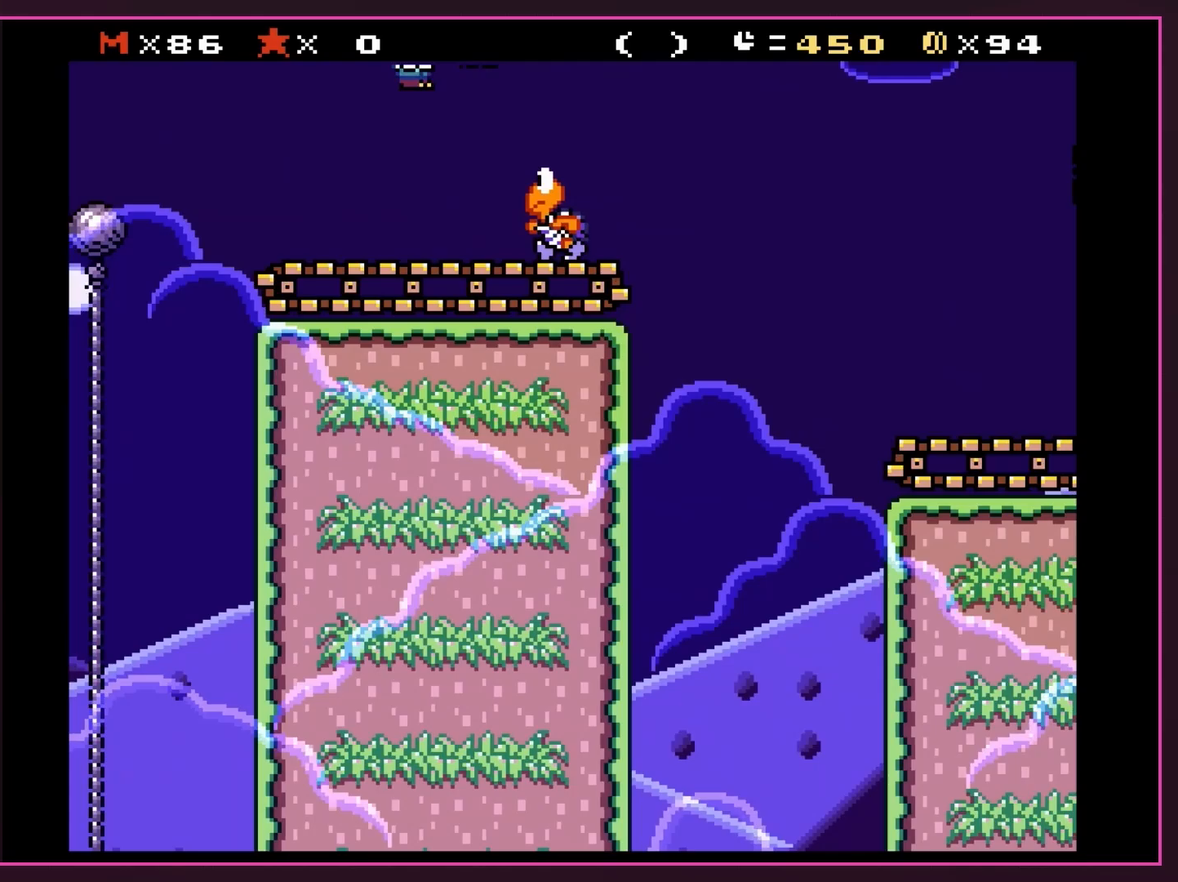
{"buttons": ["B", "Y", "DPAD_RIGHT"], "events": [[17, "DPAD_RIGHT", "up"], [17, "Y", "down"], [50, "DPAD_LEFT", "down"], [100, "Y", "up"], [167, "DPAD_LEFT", "up"], [167, "Y", "down"], [200, "DPAD_RIGHT", "down"], [267, "Y", "up"], [317, "Y", "down"], [383, "B", "down"]]}
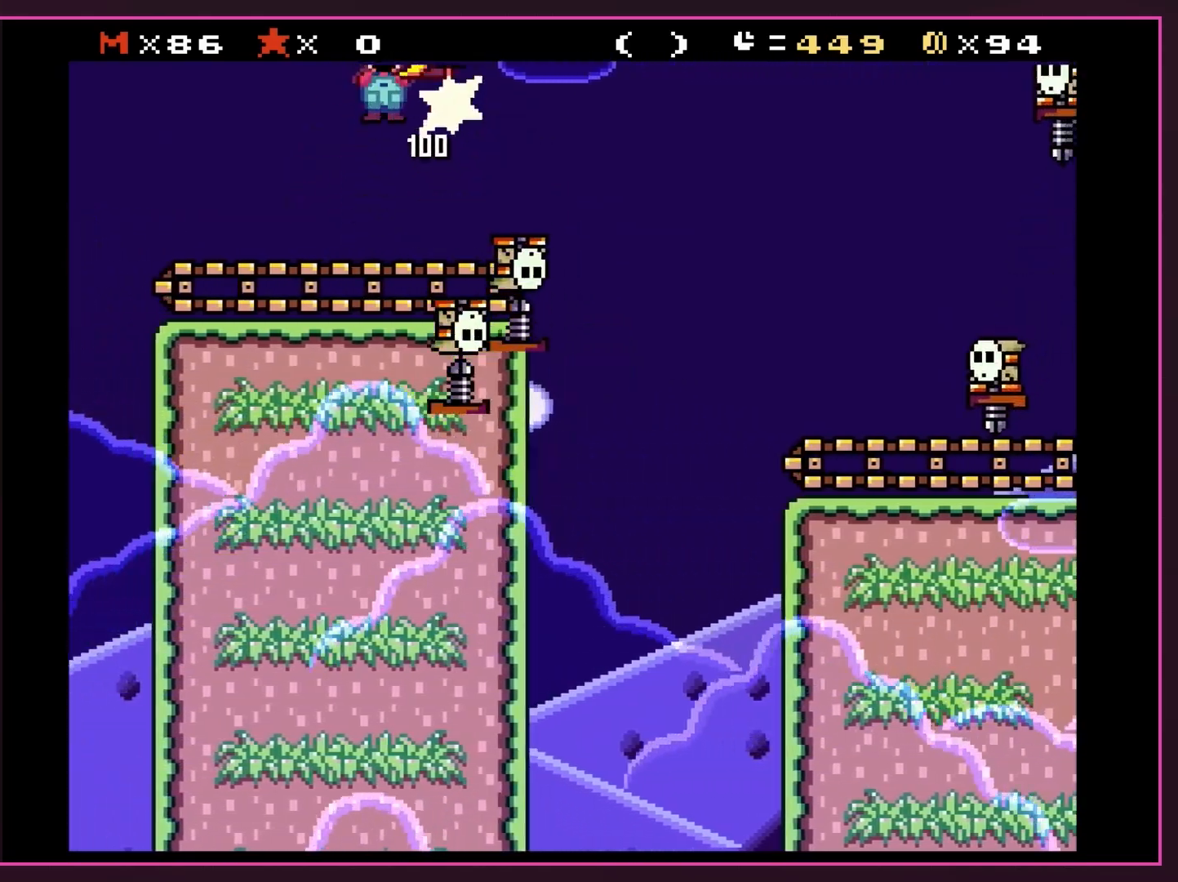
{"buttons": ["Y", "DPAD_RIGHT"], "events": [[450, "B", "up"]]}
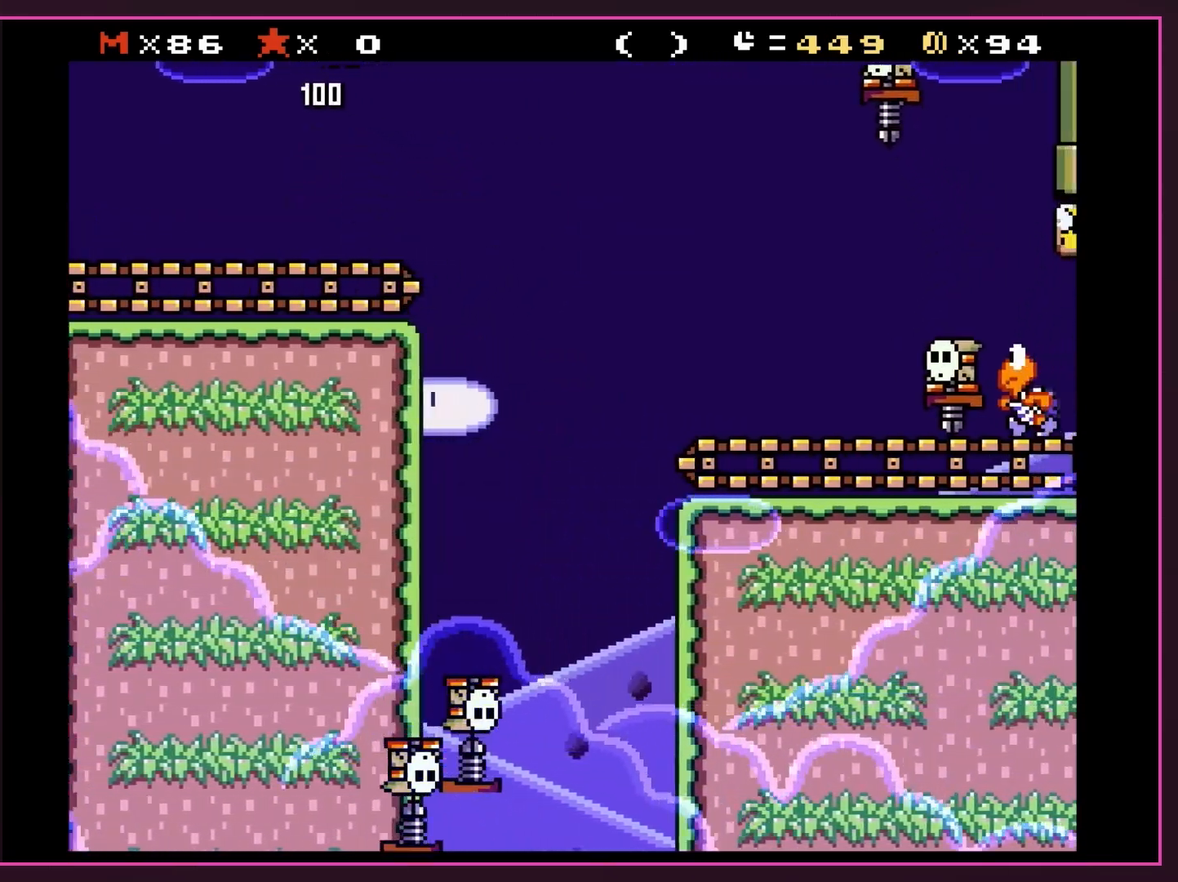
{"buttons": ["B", "Y", "DPAD_LEFT"], "events": [[333, "B", "down"], [383, "DPAD_LEFT", "down"], [383, "DPAD_RIGHT", "up"]]}
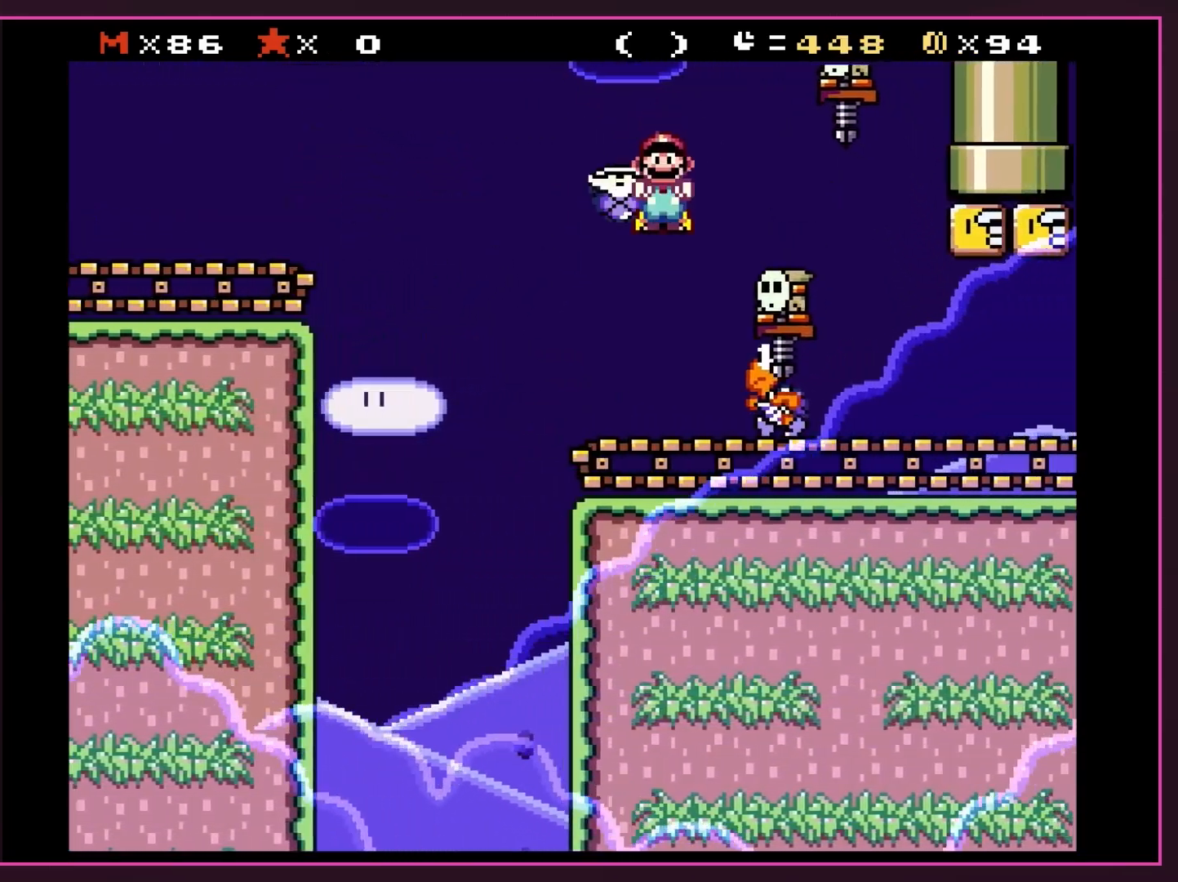
{"buttons": ["B", "DPAD_UP"]}
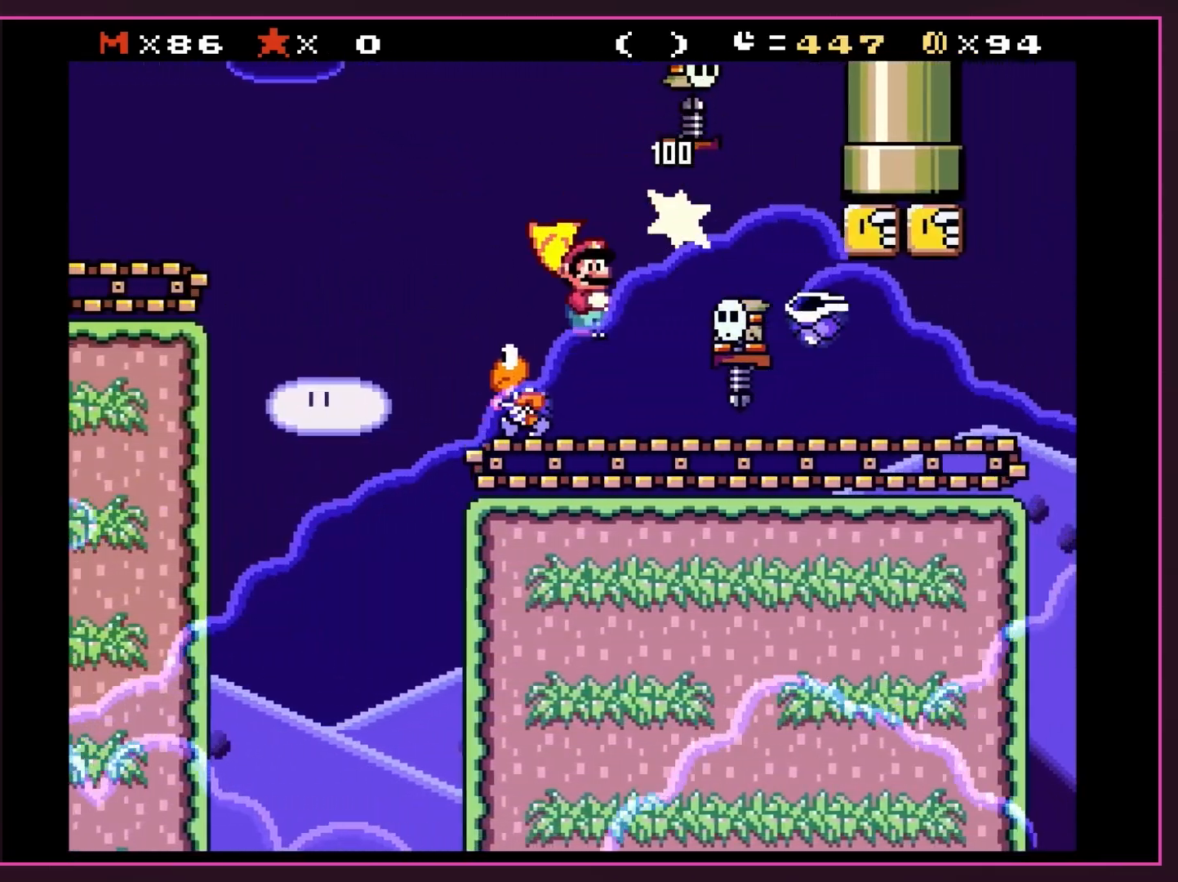
{"buttons": ["DPAD_LEFT"]}
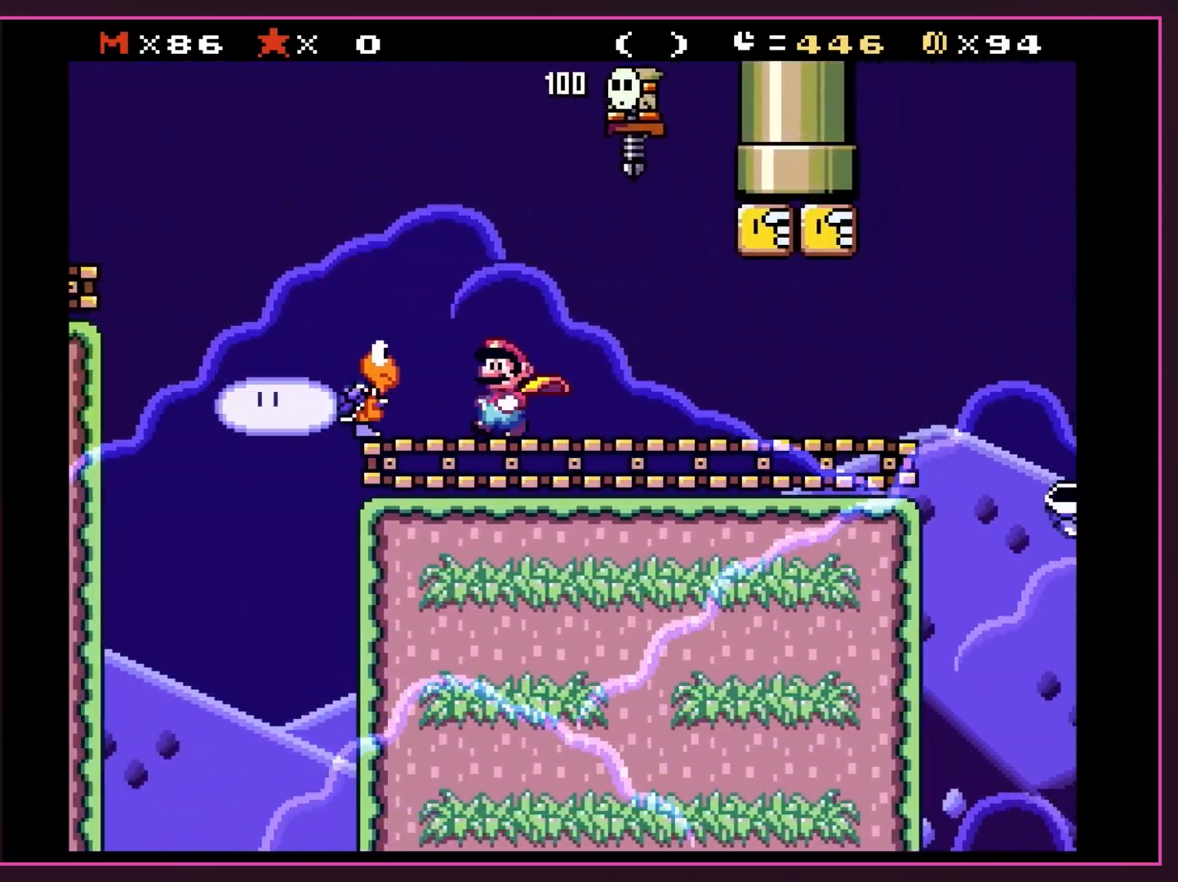
{"buttons": ["B", "DPAD_RIGHT"], "events": [[50, "DPAD_LEFT", "up"], [50, "DPAD_RIGHT", "down"], [100, "B", "down"], [133, "Y", "down"], [200, "DPAD_RIGHT", "up"], [417, "DPAD_RIGHT", "down"], [417, "Y", "up"]]}
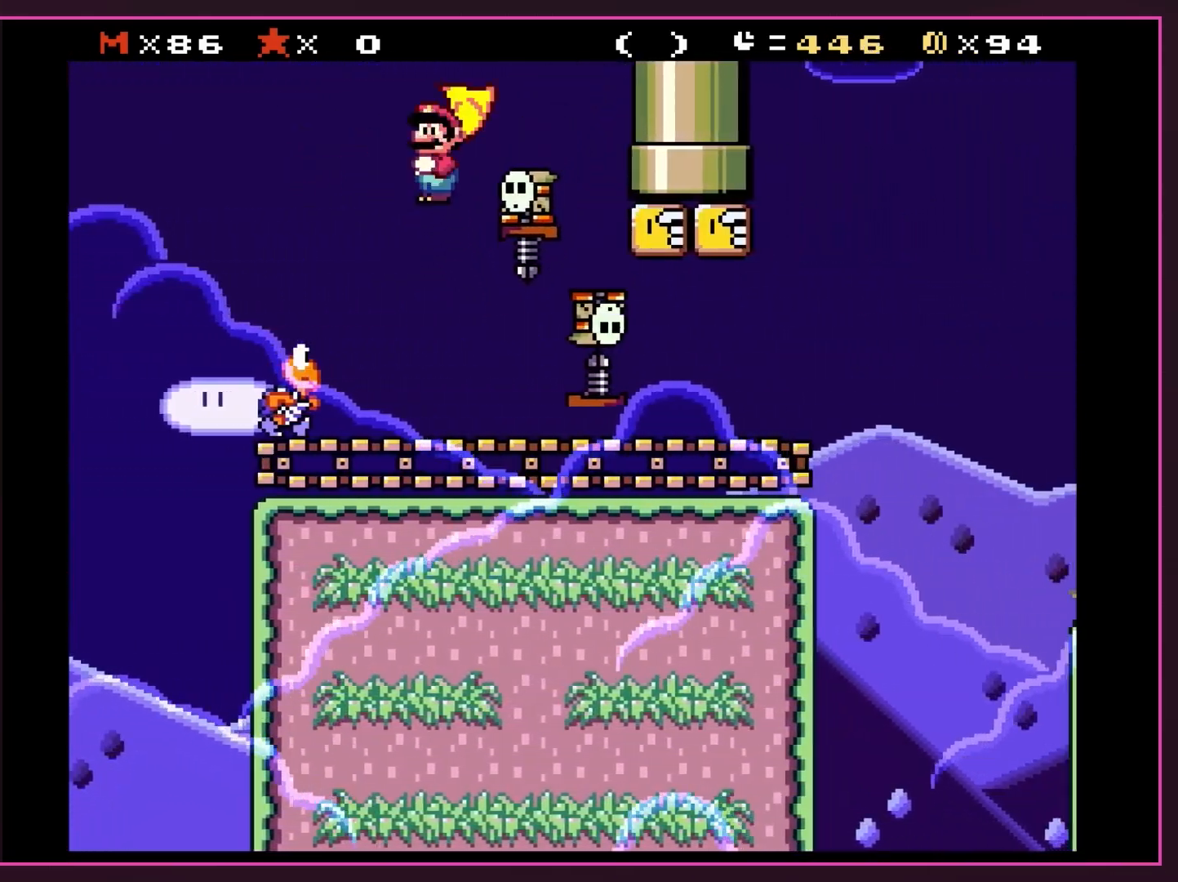
{"buttons": [], "events": [[17, "DPAD_RIGHT", "up"], [17, "Y", "down"], [50, "B", "up"], [133, "Y", "up"], [167, "Y", "down"], [267, "Y", "up"], [317, "Y", "down"], [417, "Y", "up"]]}
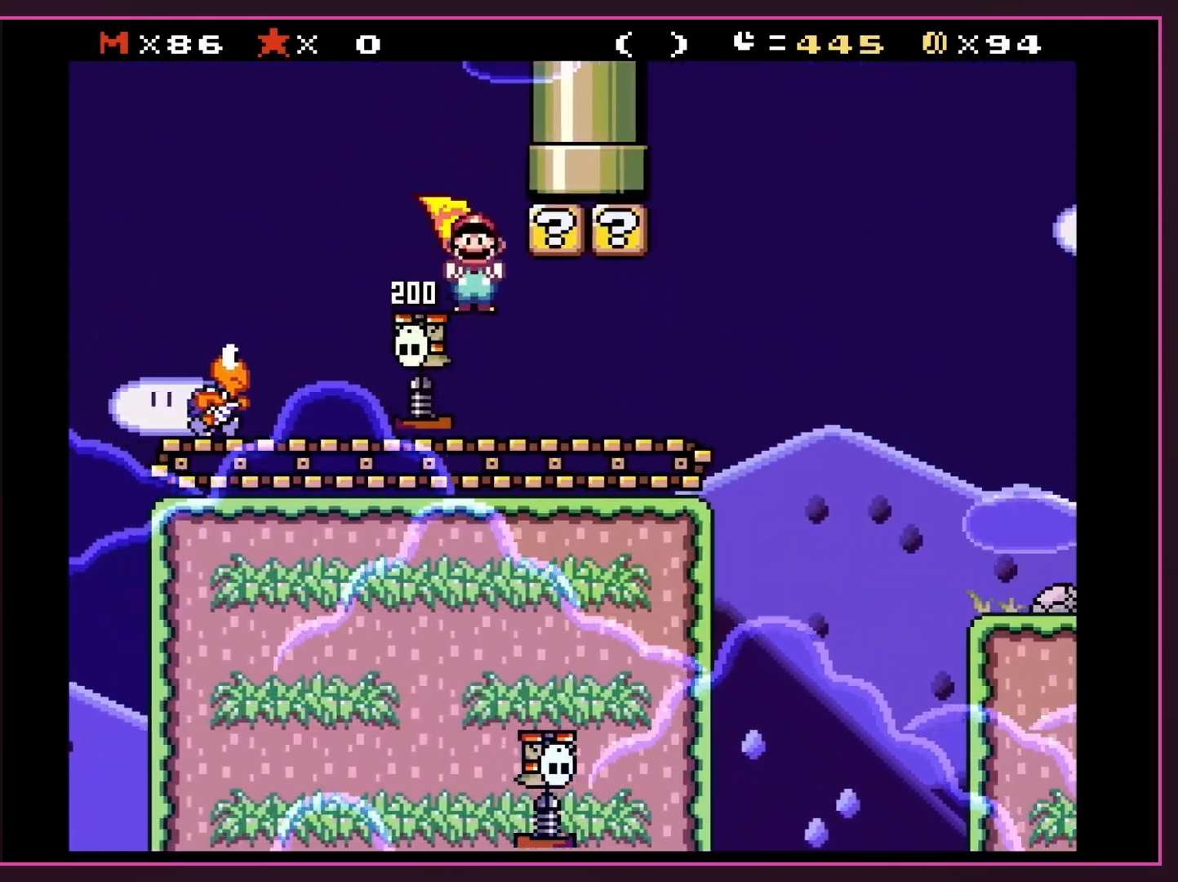
{"buttons": ["Y", "DPAD_RIGHT"], "events": [[17, "Y", "down"], [67, "Y", "up"], [133, "Y", "down"], [267, "Y", "up"], [283, "DPAD_RIGHT", "down"], [317, "Y", "down"]]}
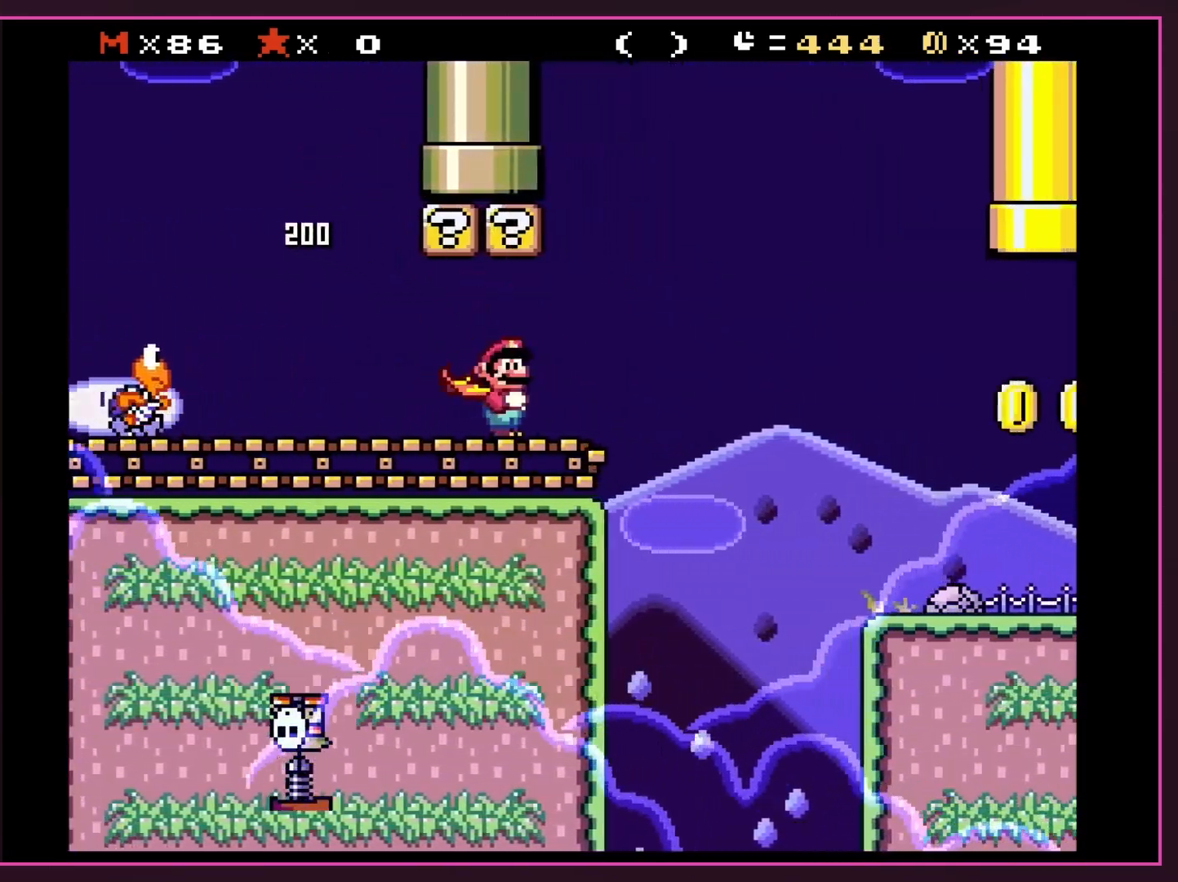
{"buttons": ["Y", "DPAD_RIGHT"], "events": [[167, "B", "down"], [283, "B", "up"]]}
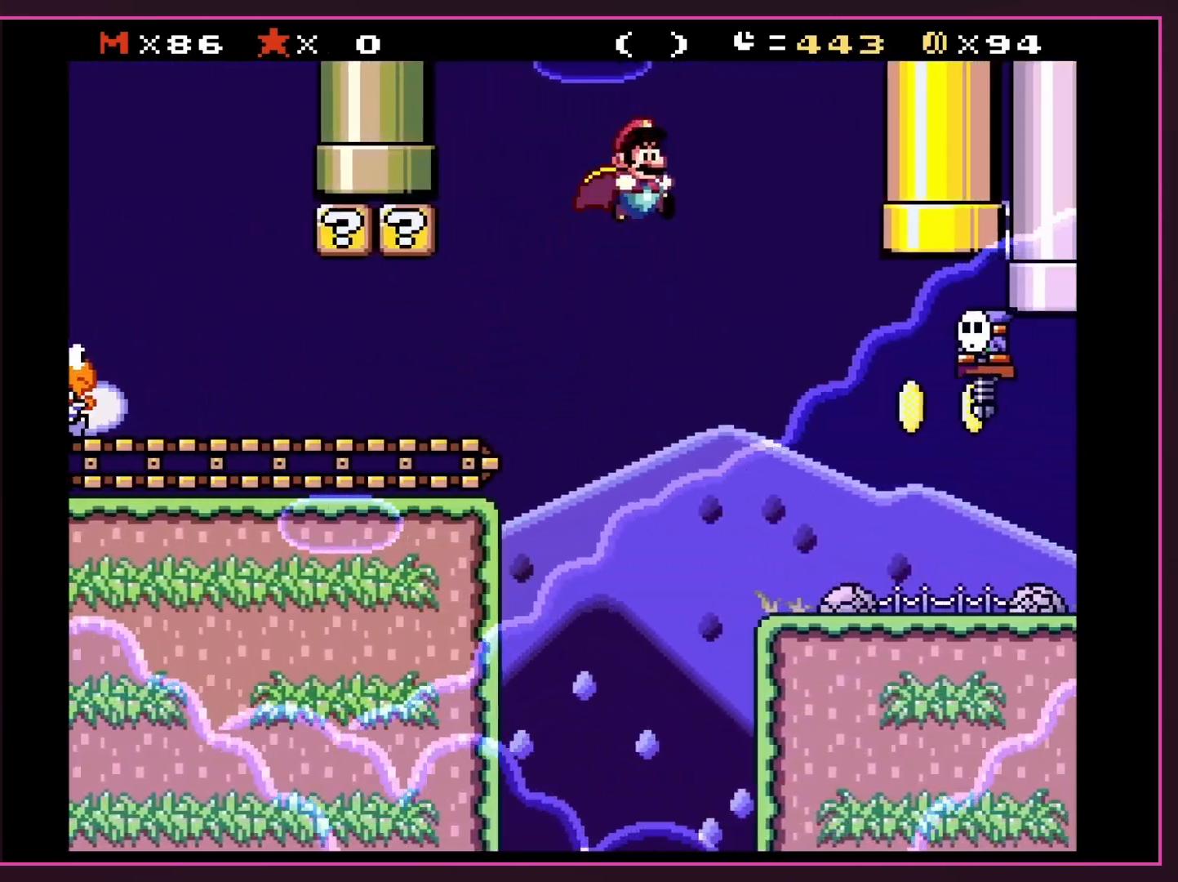
{"buttons": ["Y", "DPAD_LEFT"], "events": [[233, "DPAD_RIGHT", "up"], [333, "Y", "up"], [383, "DPAD_LEFT", "down"], [383, "Y", "down"], [417, "DPAD_LEFT", "up"], [483, "DPAD_LEFT", "down"]]}
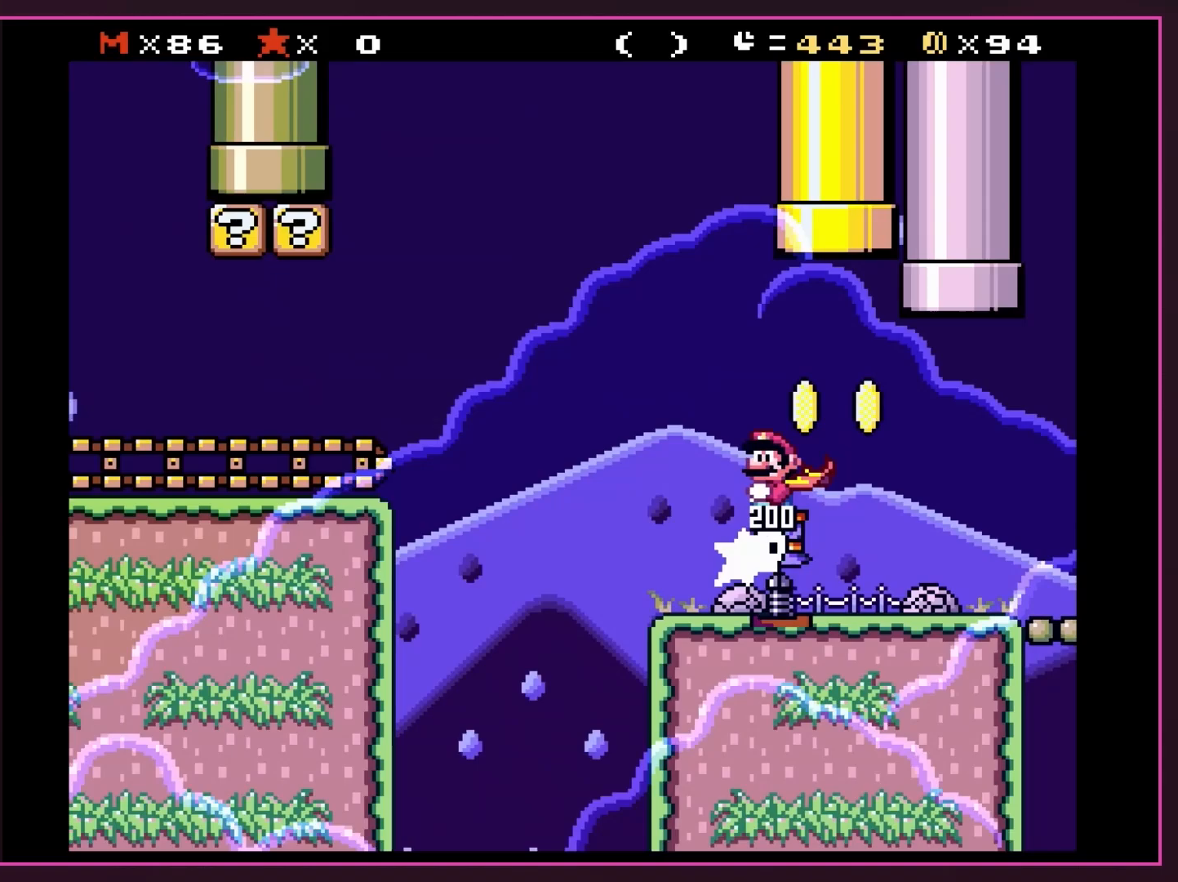
{"buttons": ["Y"], "events": [[50, "Y", "up"], [133, "DPAD_LEFT", "up"], [133, "Y", "down"], [200, "DPAD_RIGHT", "down"], [300, "DPAD_RIGHT", "up"], [300, "Y", "up"], [417, "Y", "down"]]}
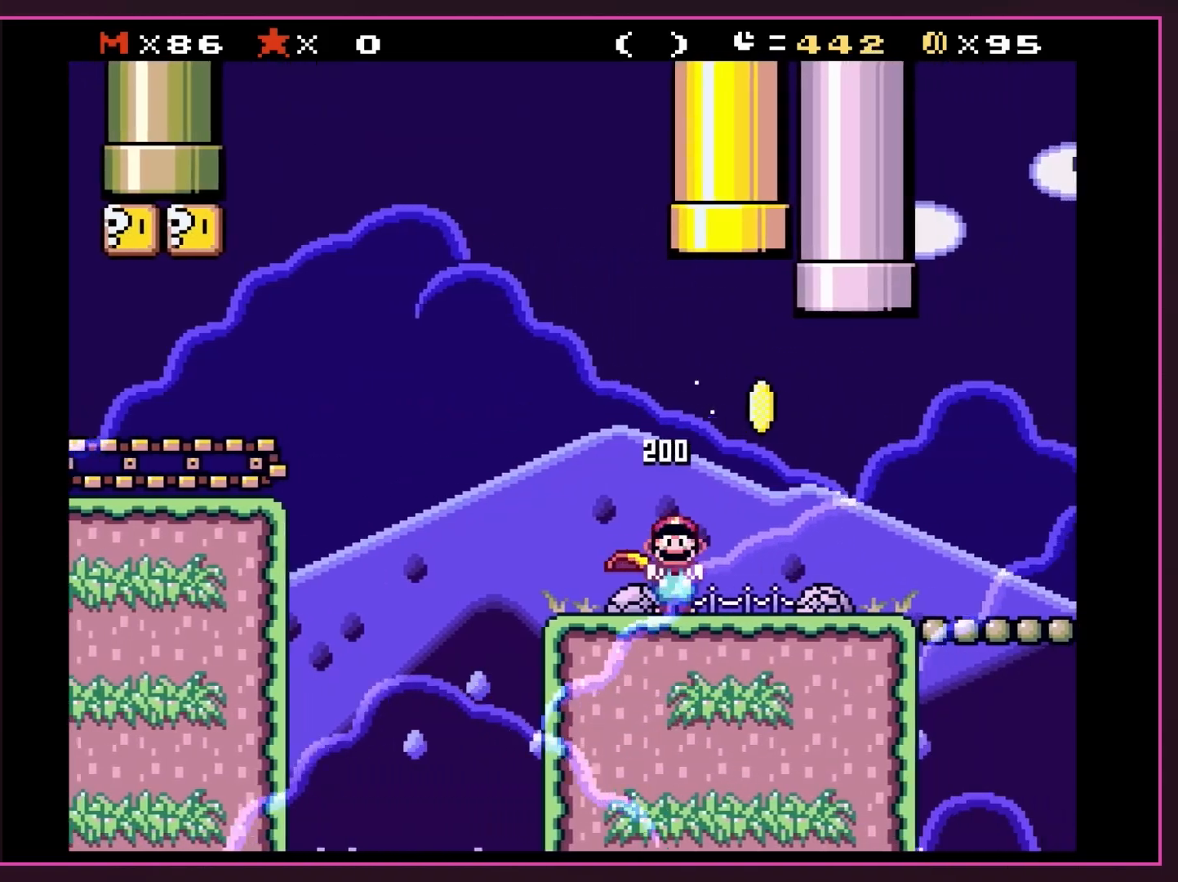
{"buttons": ["Y", "DPAD_RIGHT"], "events": [[417, "DPAD_RIGHT", "down"]]}
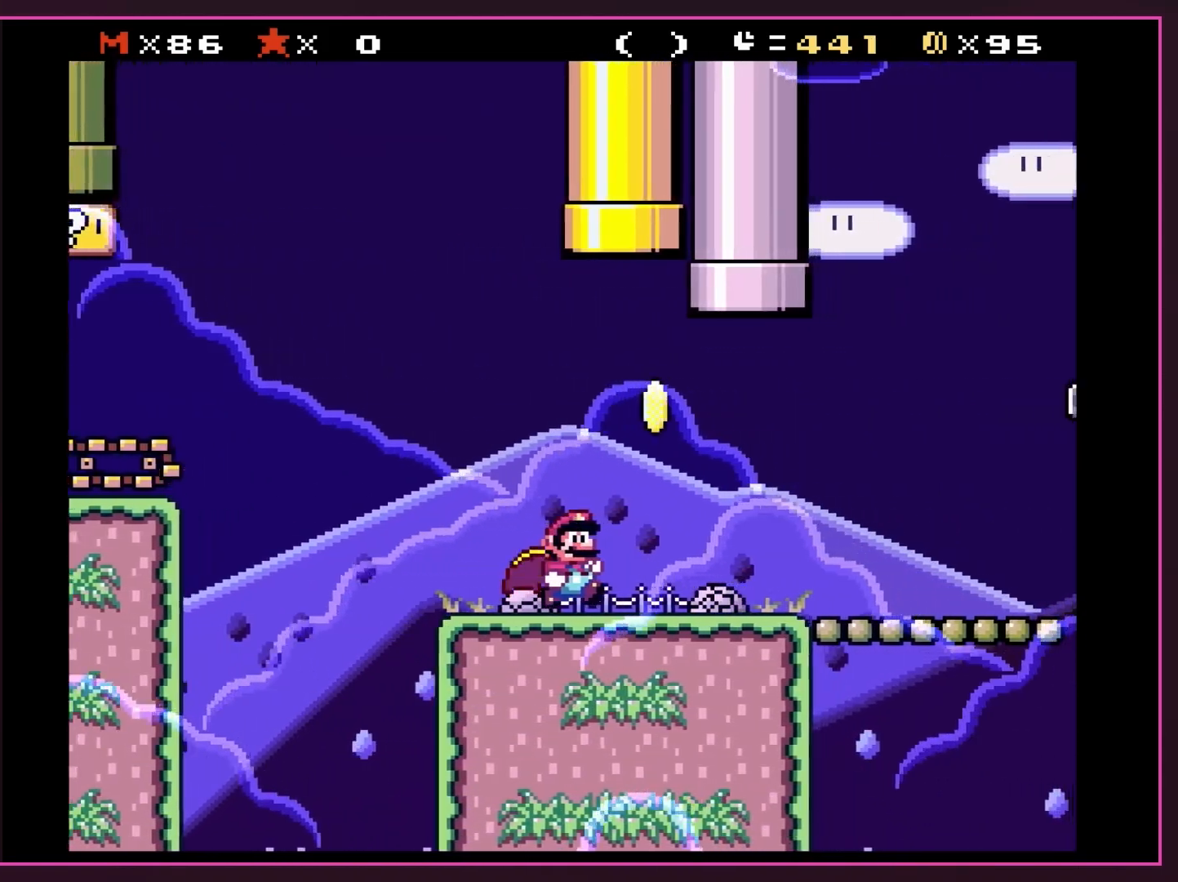
{"buttons": ["Y"], "events": [[50, "DPAD_RIGHT", "up"], [283, "DPAD_RIGHT", "down"], [483, "DPAD_RIGHT", "up"]]}